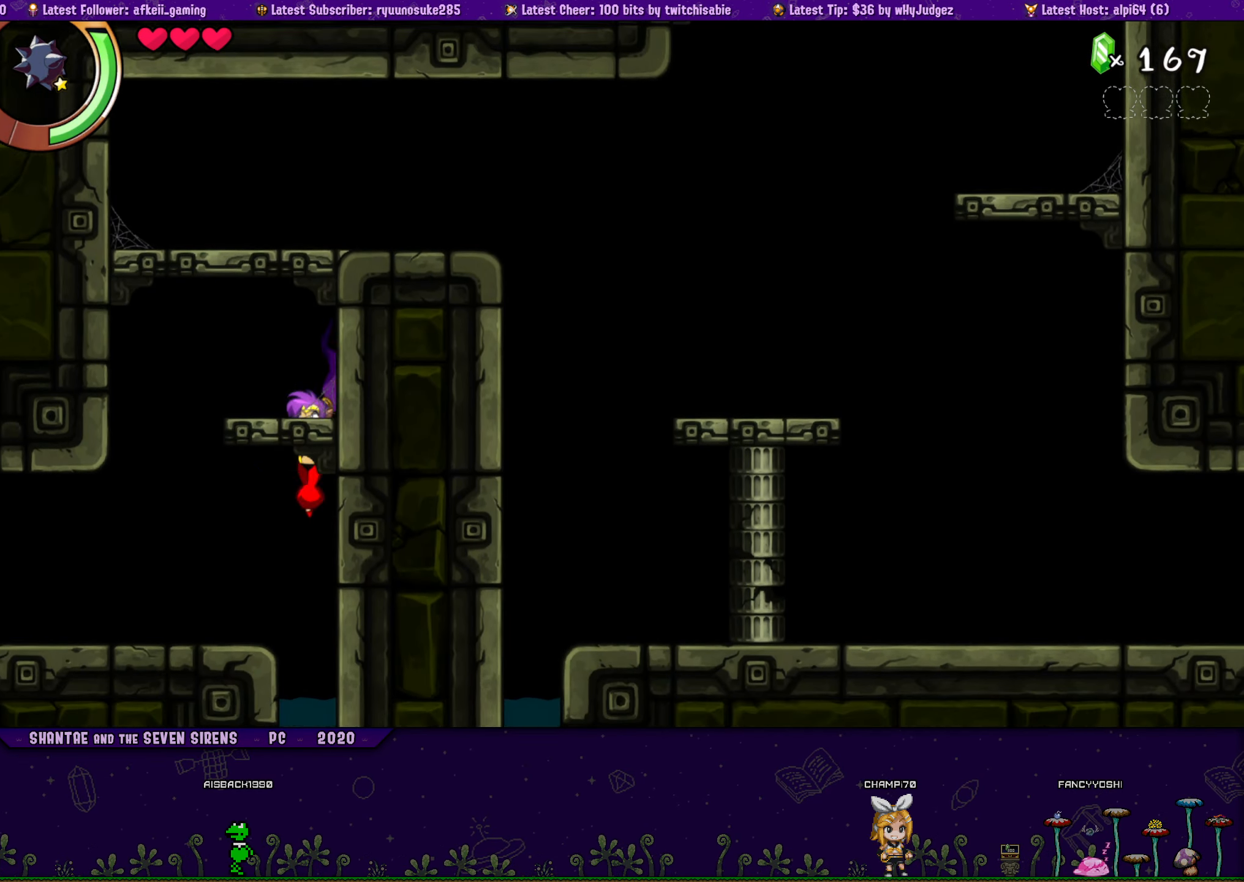
Gameplay with a controller (PlayStation layout); each line is a JSON object with the inputs held at the frame after it. "button_events" lists button changes between this image and that frame as [ms after this image, input, new state], when the widget could be followed in between (sticks are given only as held states). Not read: L3 R3 left_stick right_stick.
{"buttons": ["DPAD_LEFT"], "button_events": [[150, "CROSS", "up"]]}
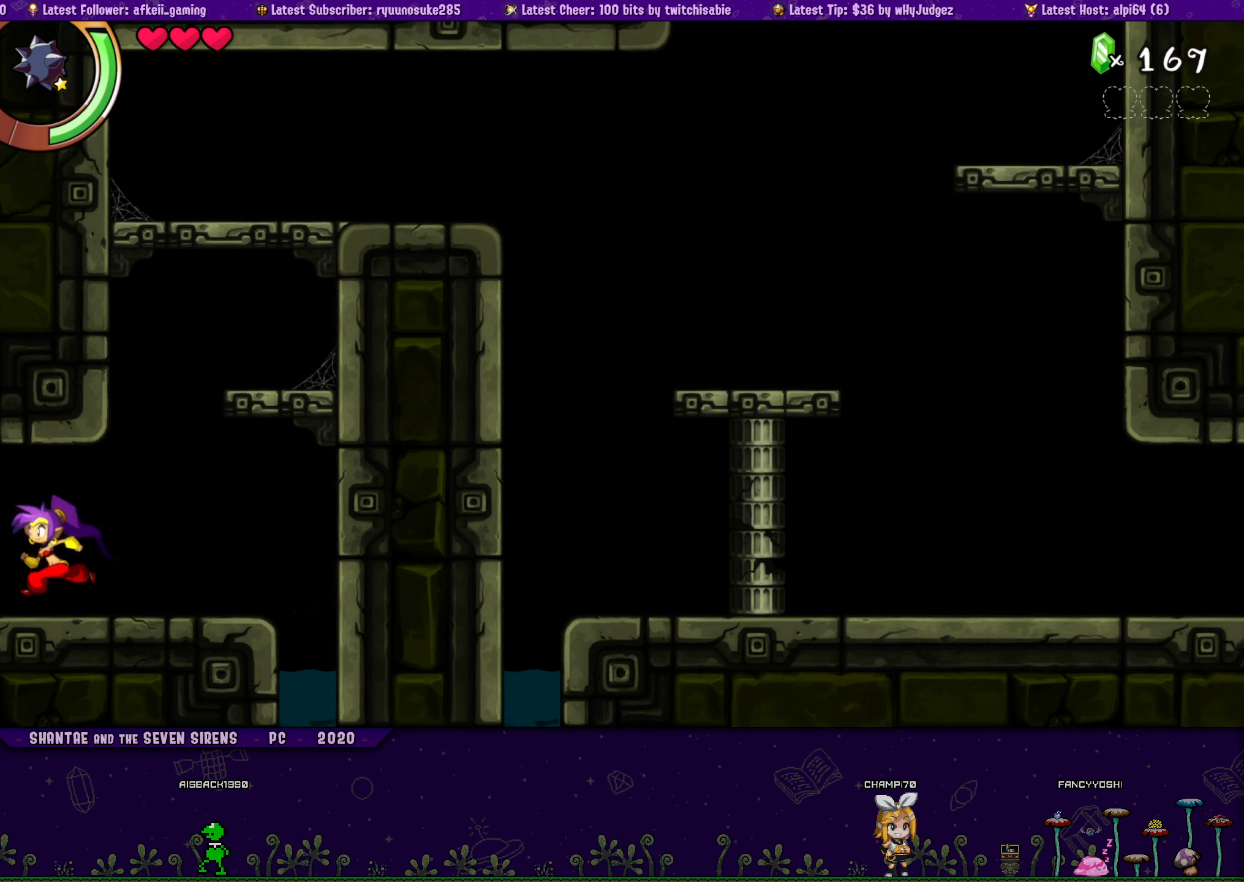
{"buttons": ["DPAD_LEFT"], "button_events": []}
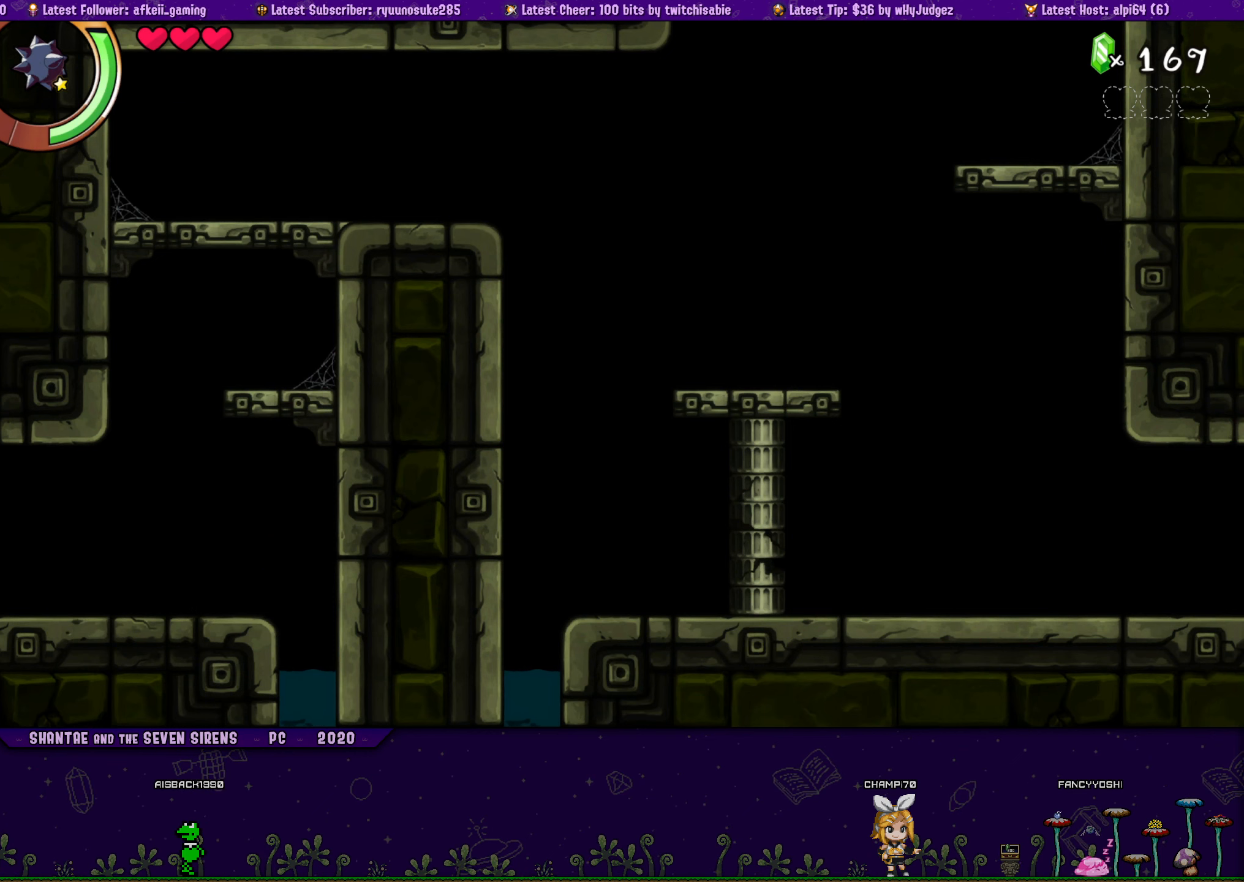
{"buttons": ["DPAD_LEFT"], "button_events": []}
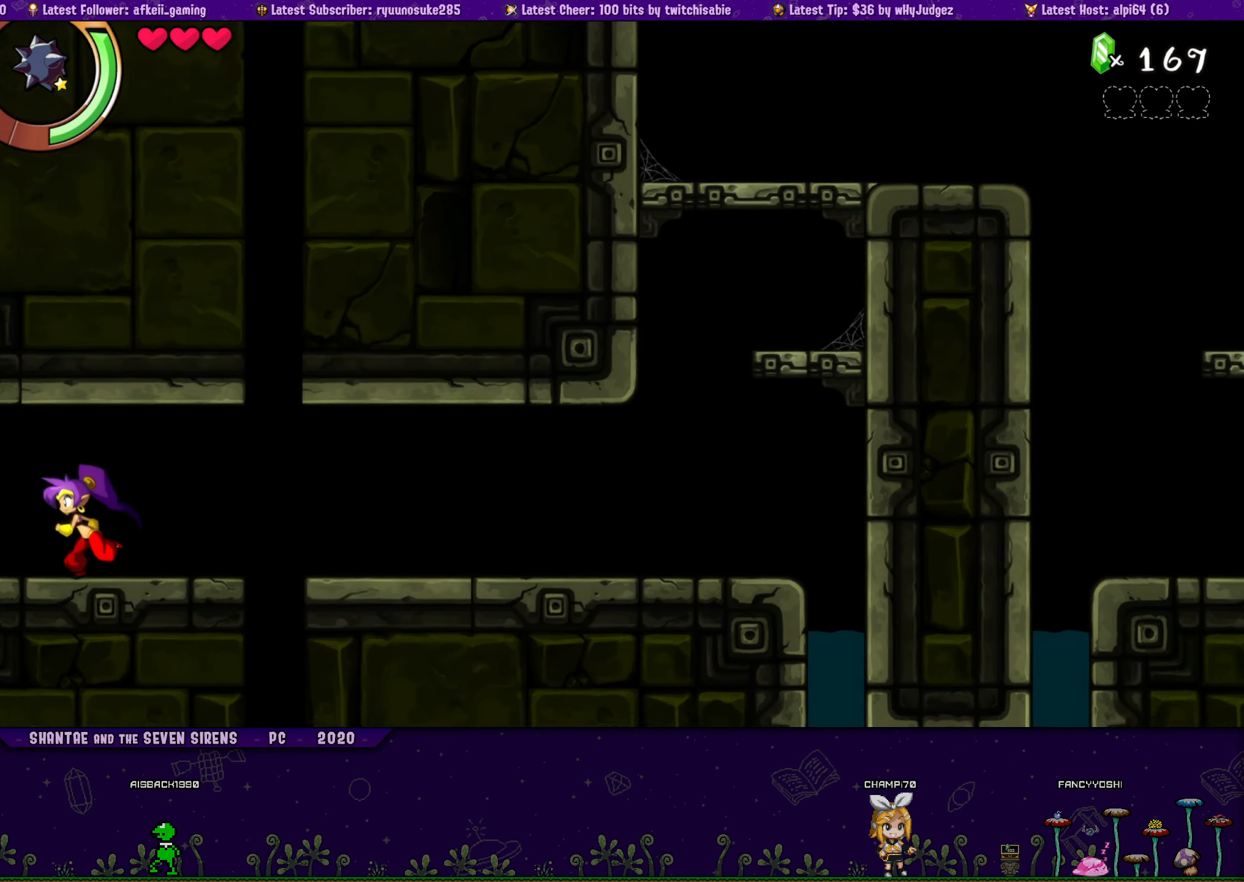
{"buttons": [], "button_events": [[17, "DPAD_LEFT", "up"], [267, "DPAD_LEFT", "down"], [400, "DPAD_LEFT", "up"]]}
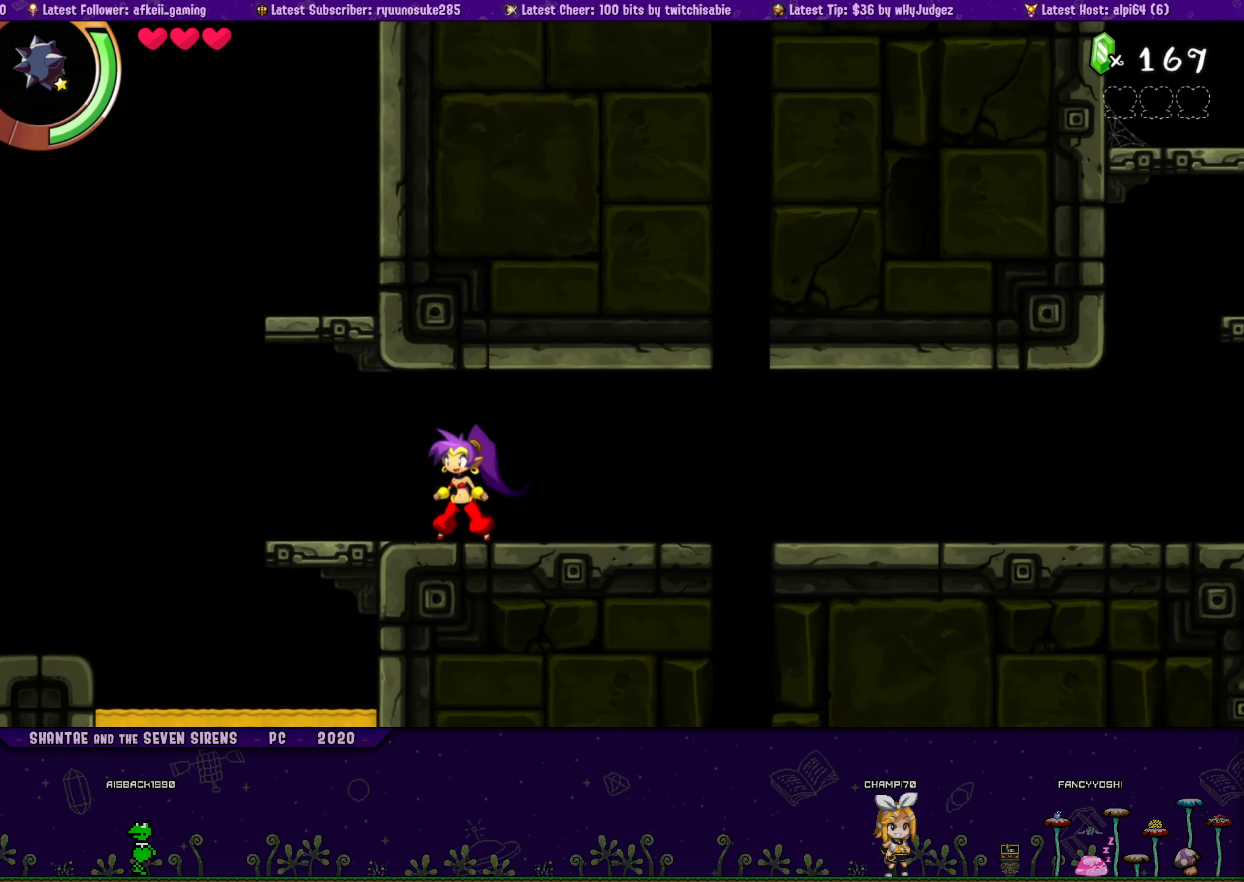
{"buttons": ["DPAD_LEFT"], "button_events": [[33, "DPAD_LEFT", "down"], [383, "CROSS", "down"], [433, "CROSS", "up"]]}
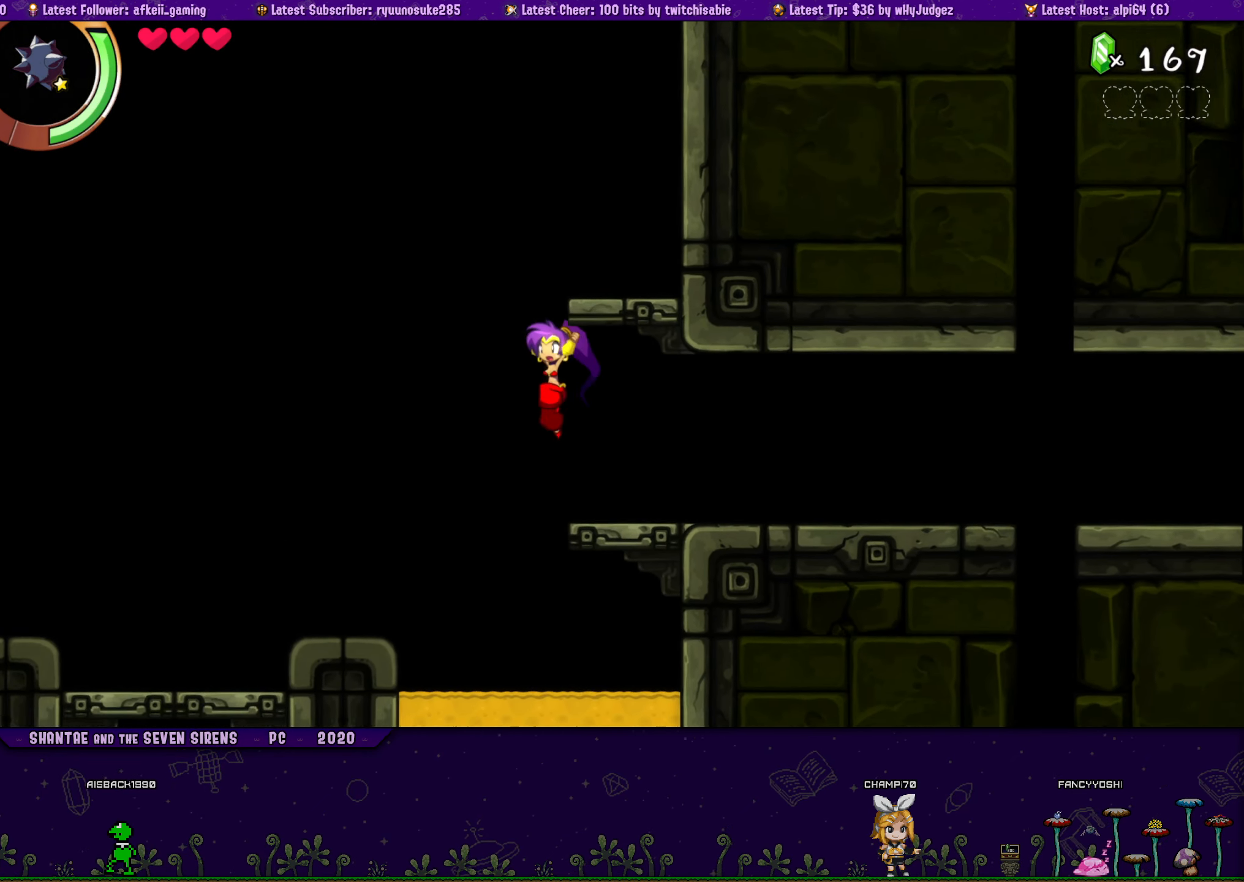
{"buttons": [], "button_events": [[400, "DPAD_LEFT", "up"]]}
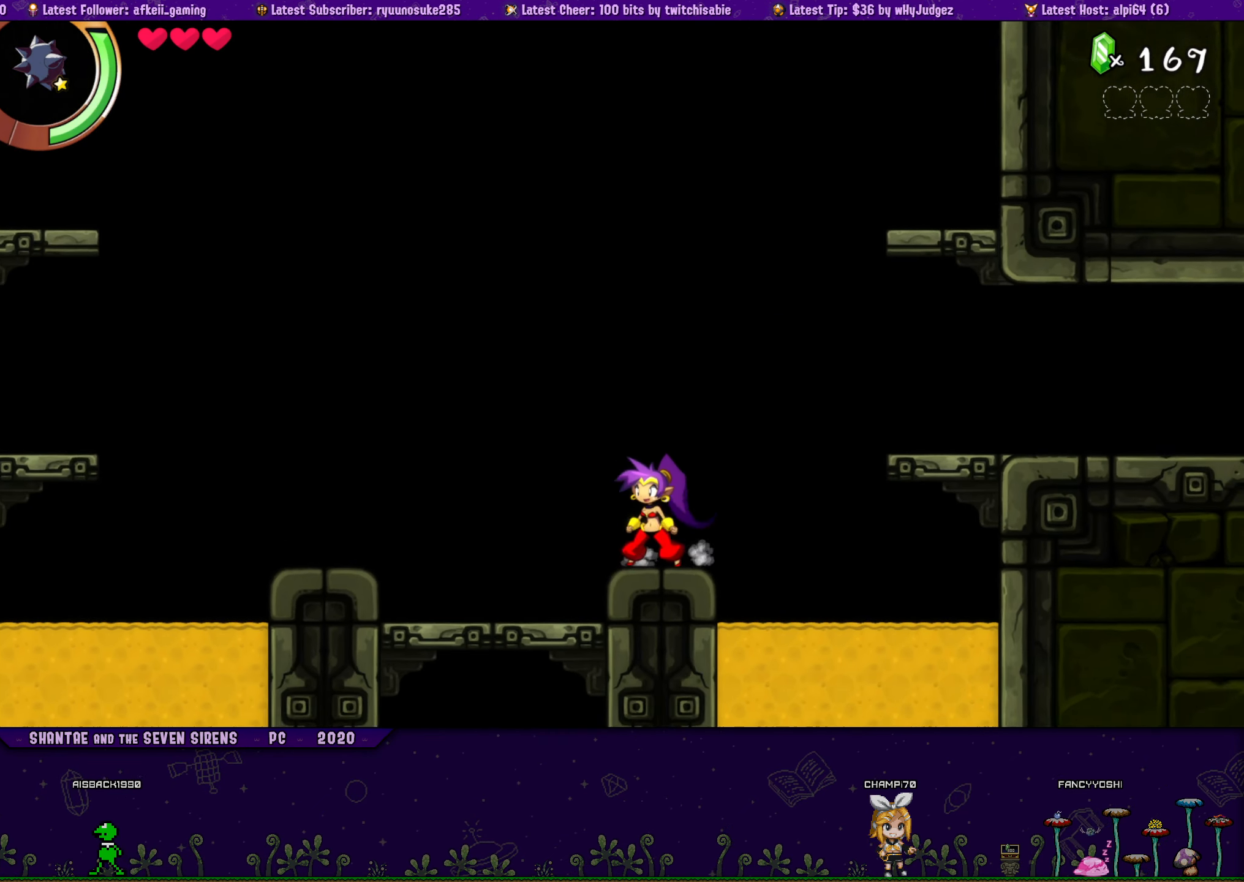
{"buttons": ["DPAD_LEFT"], "button_events": [[83, "DPAD_LEFT", "down"], [150, "CROSS", "down"], [350, "CROSS", "up"]]}
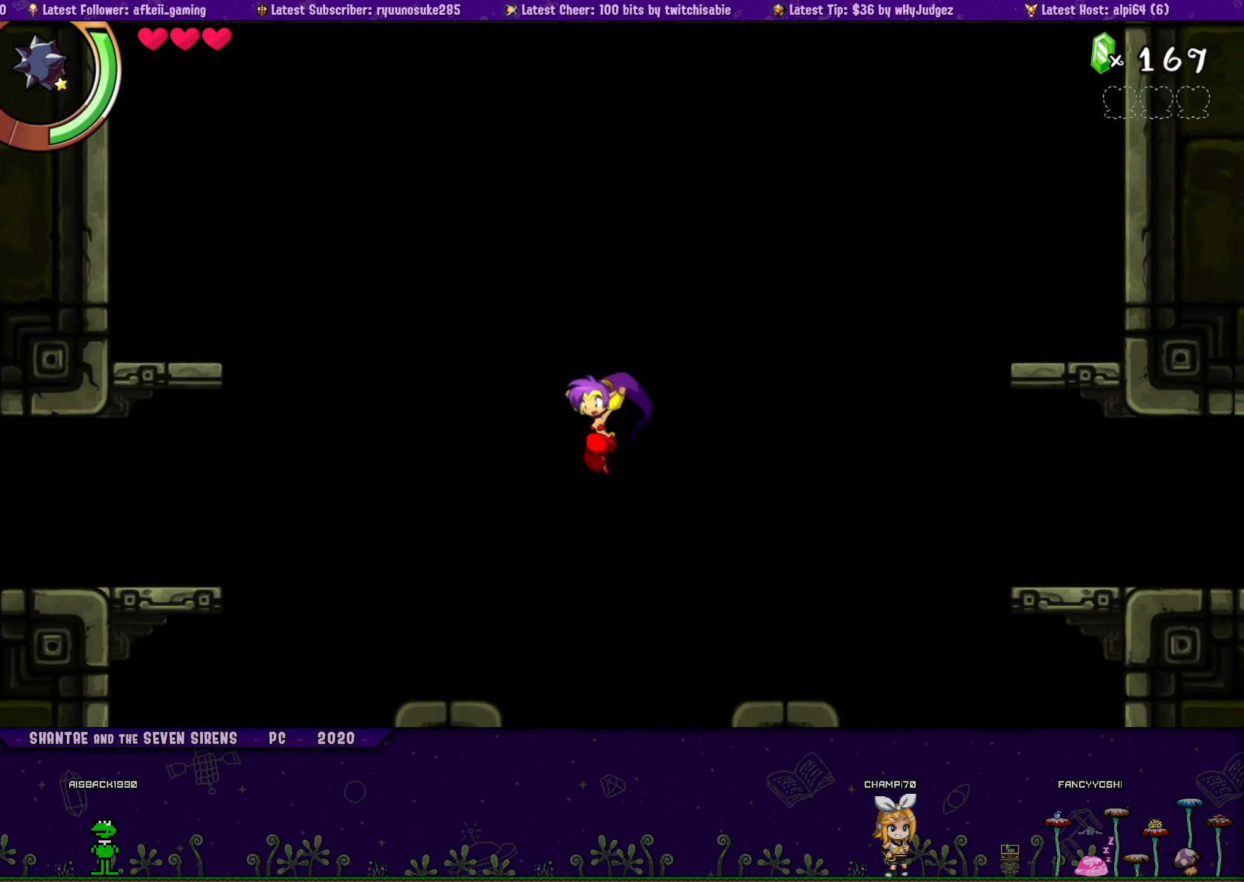
{"buttons": ["DPAD_RIGHT"], "button_events": [[300, "DPAD_LEFT", "up"], [450, "DPAD_RIGHT", "down"]]}
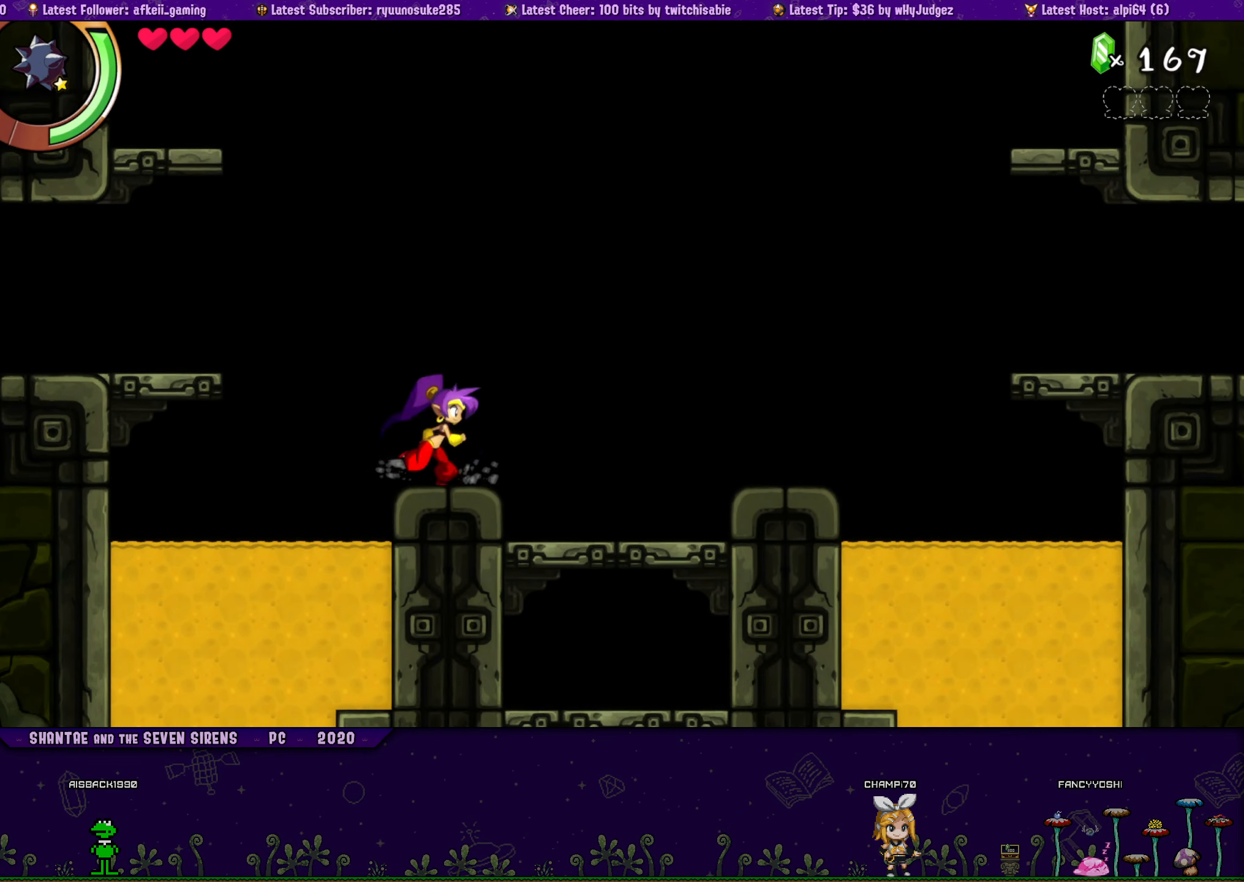
{"buttons": [], "button_events": [[17, "DPAD_RIGHT", "up"], [117, "DPAD_LEFT", "down"], [200, "DPAD_LEFT", "up"]]}
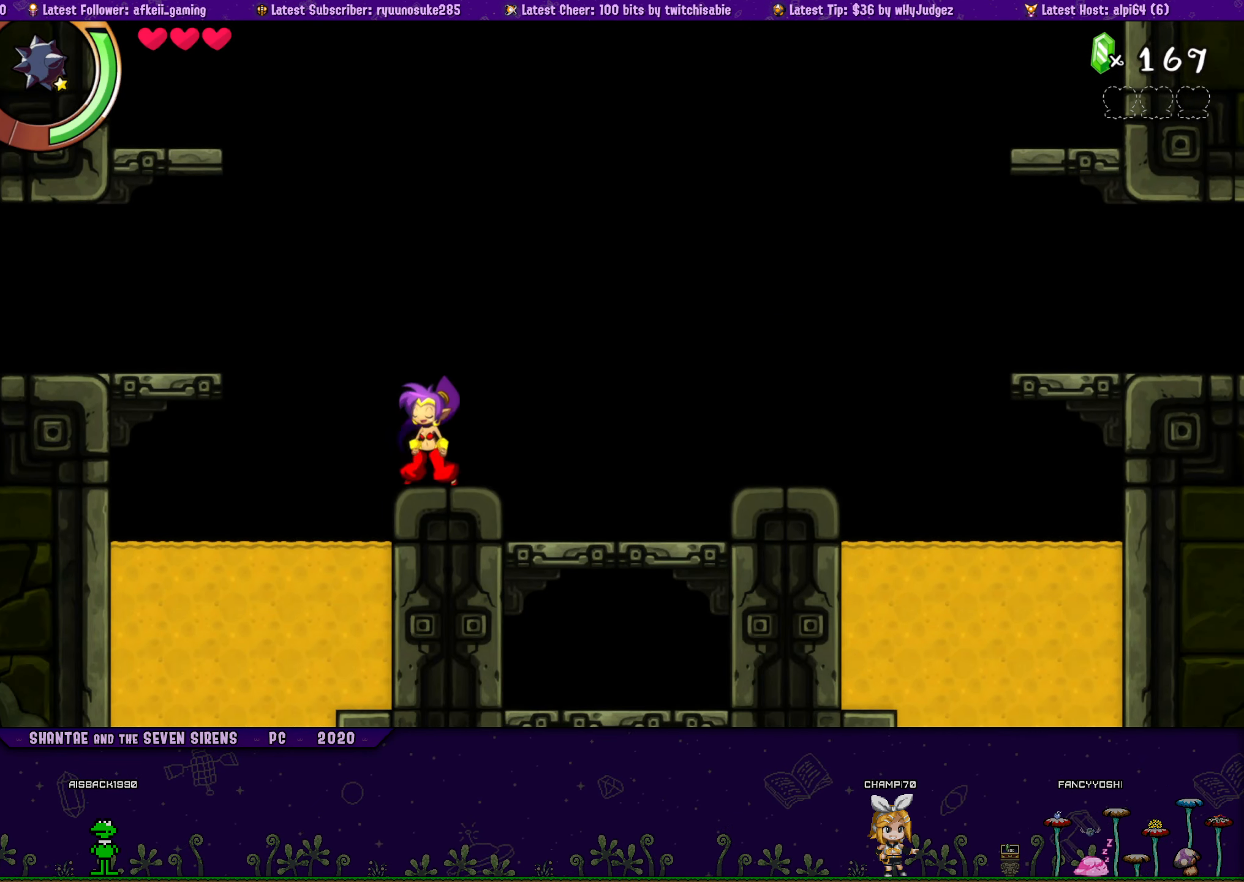
{"buttons": ["DPAD_RIGHT"], "button_events": [[317, "DPAD_RIGHT", "down"]]}
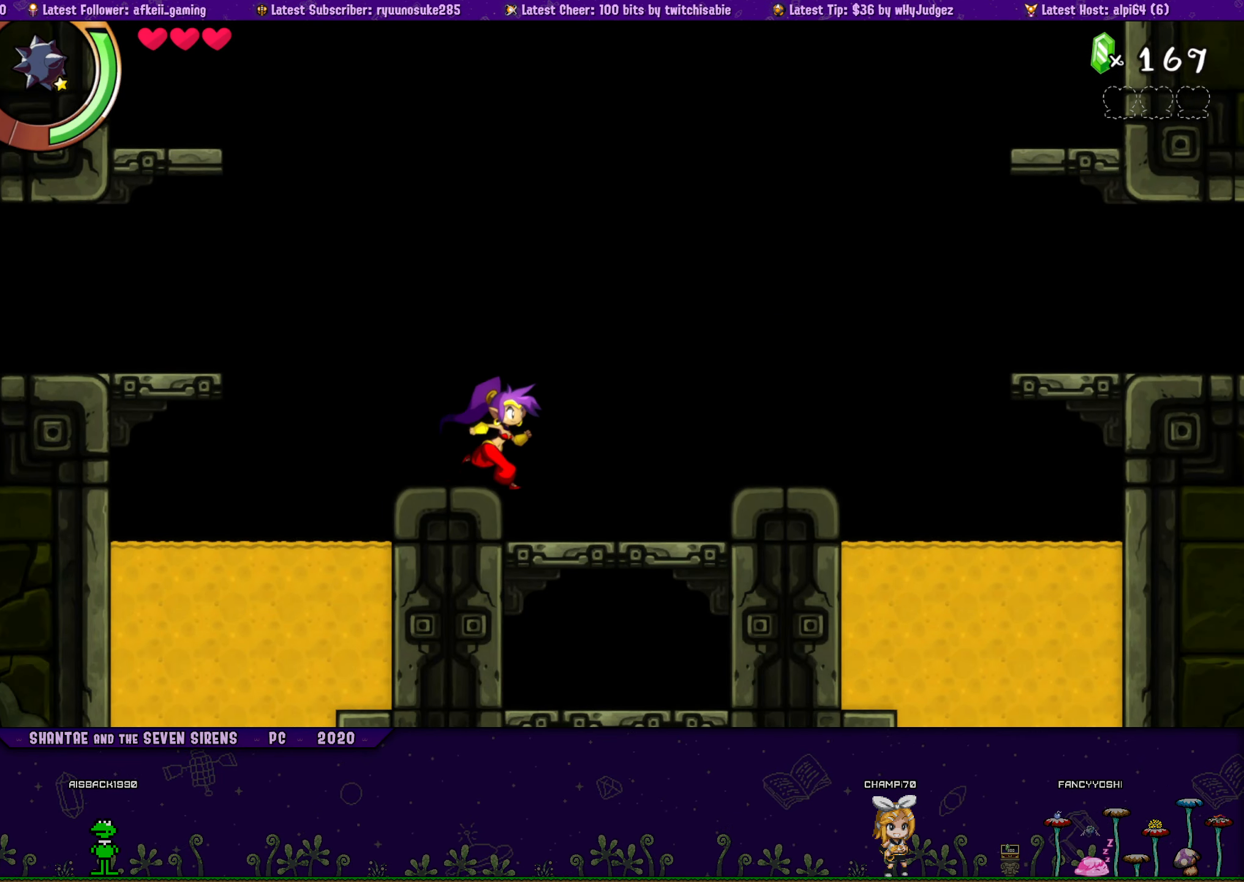
{"buttons": ["DPAD_LEFT"], "button_events": [[100, "DPAD_RIGHT", "up"], [383, "DPAD_LEFT", "down"]]}
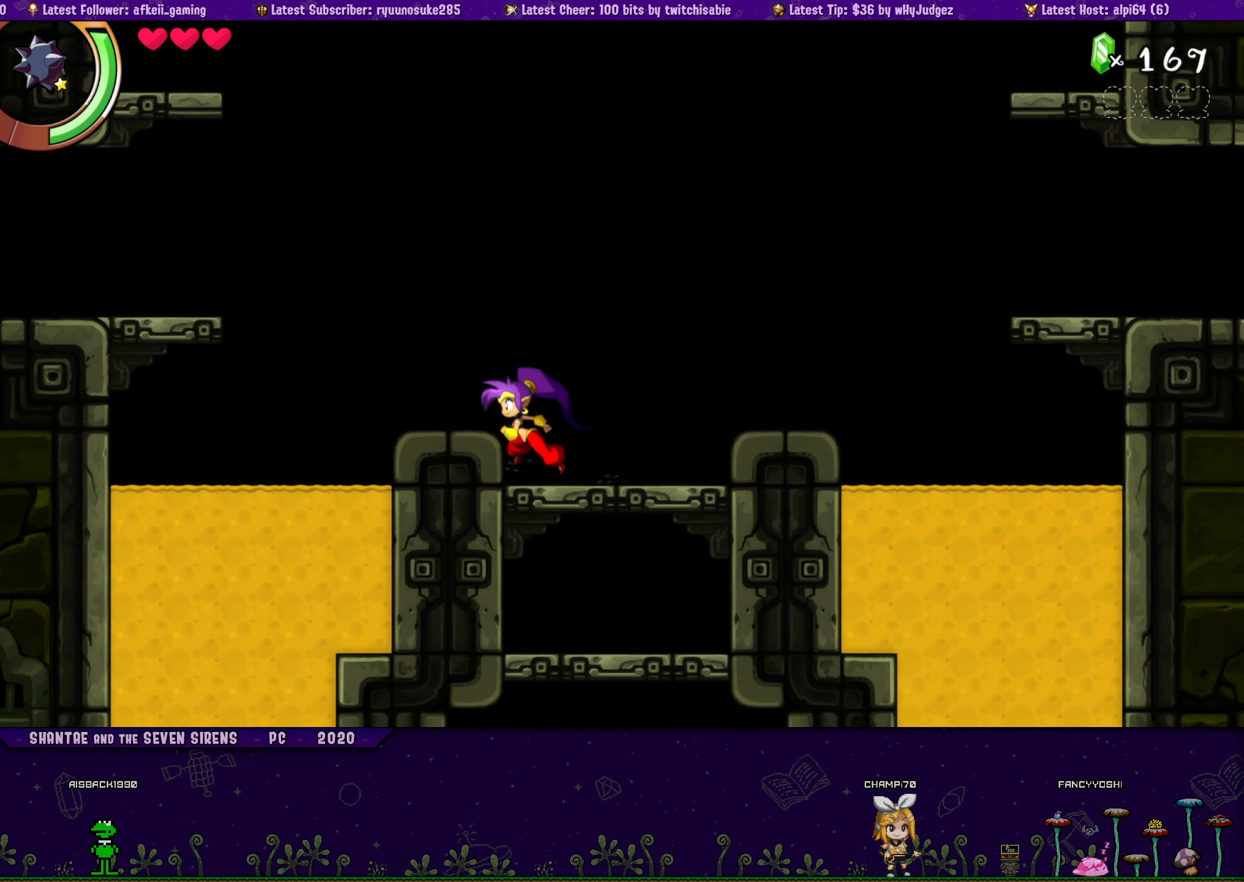
{"buttons": ["CROSS"], "button_events": [[183, "DPAD_LEFT", "up"], [367, "CROSS", "down"]]}
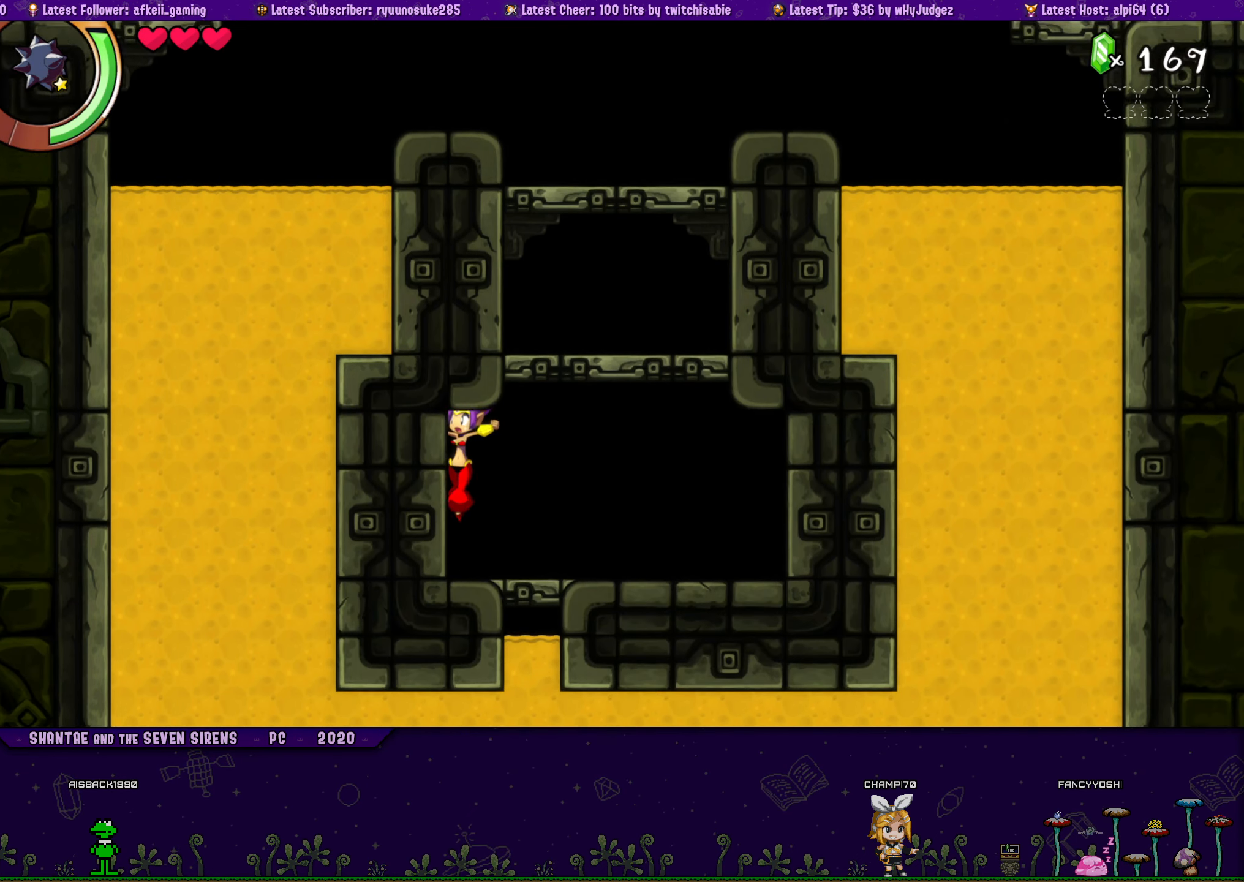
{"buttons": ["CROSS"], "button_events": [[17, "DPAD_RIGHT", "down"], [267, "DPAD_RIGHT", "up"], [283, "CROSS", "up"], [500, "CROSS", "down"]]}
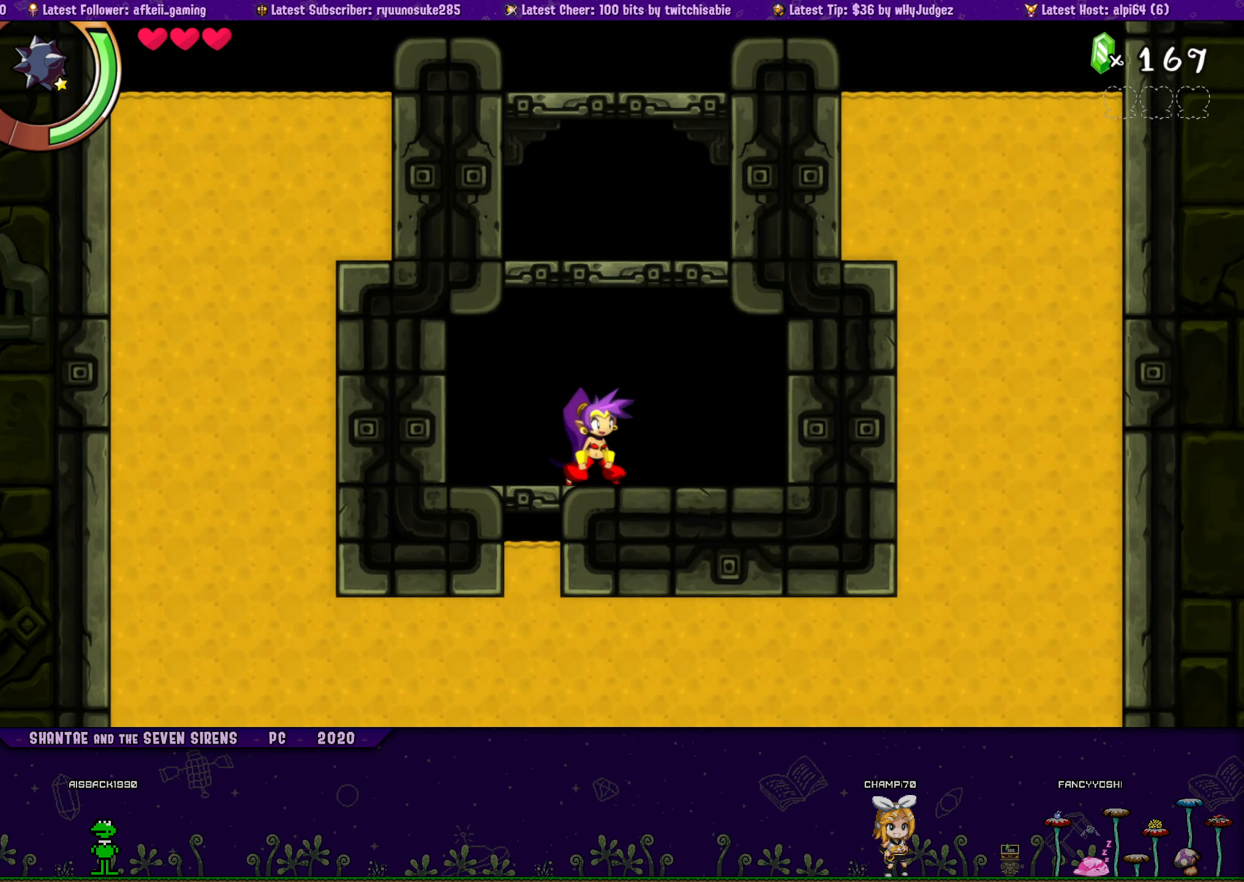
{"buttons": [], "button_events": [[317, "CROSS", "up"]]}
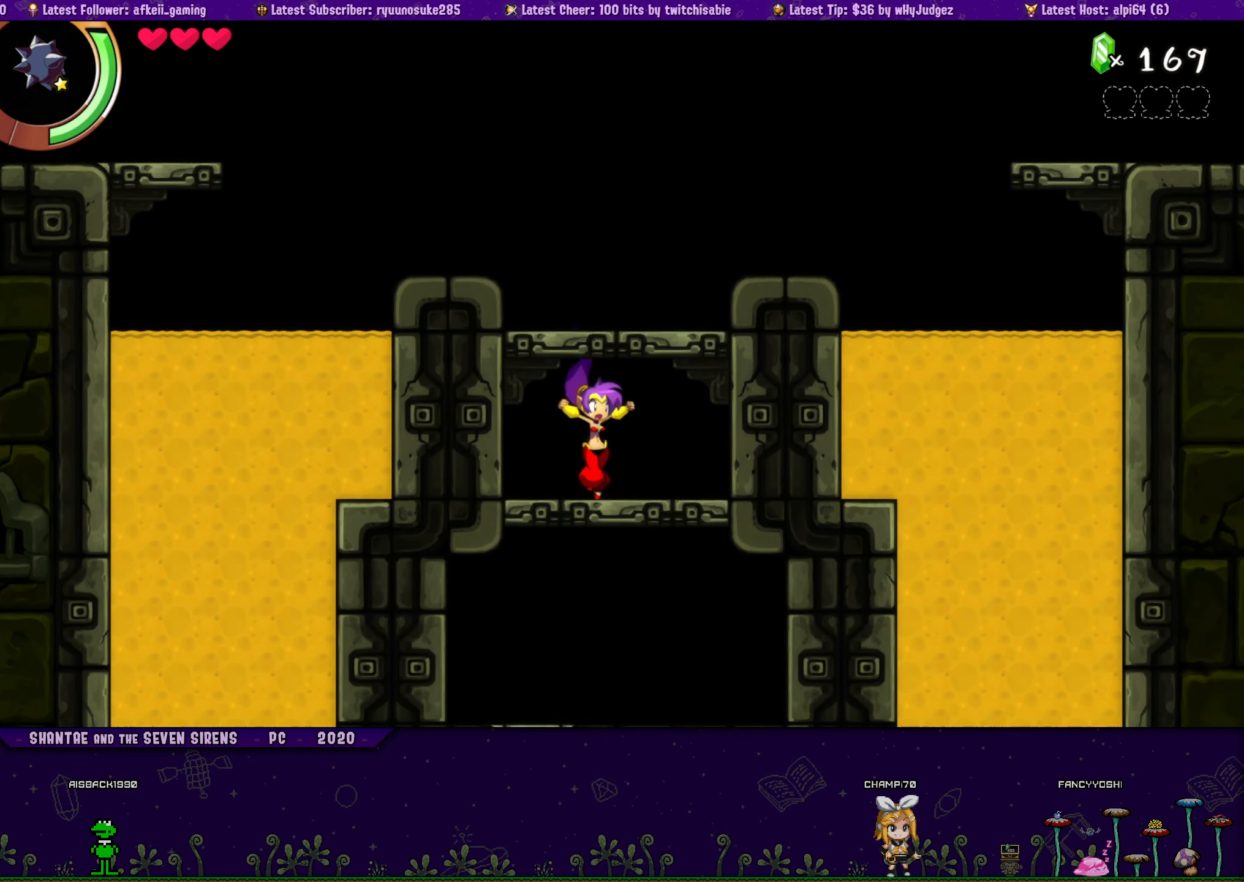
{"buttons": [], "button_events": [[100, "CROSS", "down"], [300, "CROSS", "up"]]}
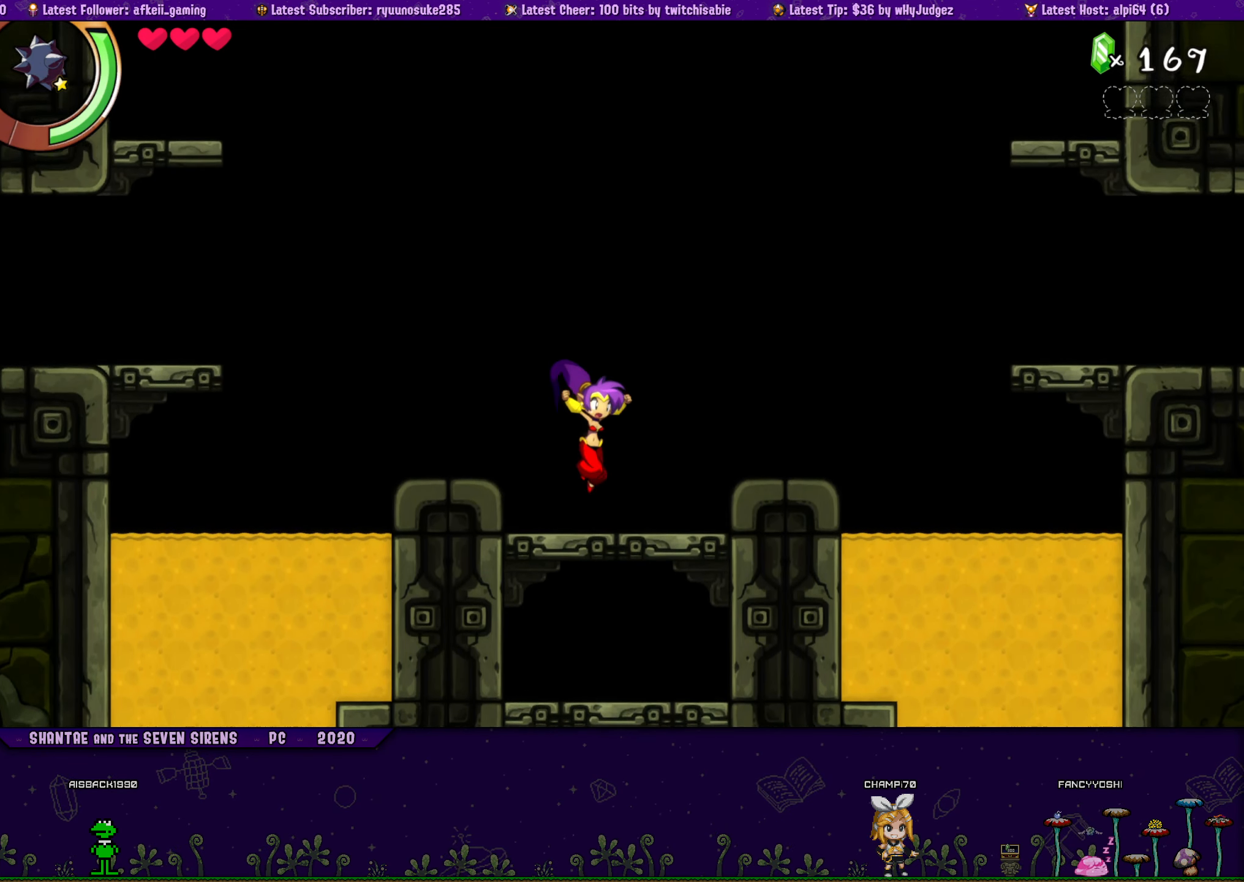
{"buttons": ["DPAD_LEFT"], "button_events": [[183, "CROSS", "down"], [300, "CROSS", "up"], [350, "DPAD_LEFT", "down"]]}
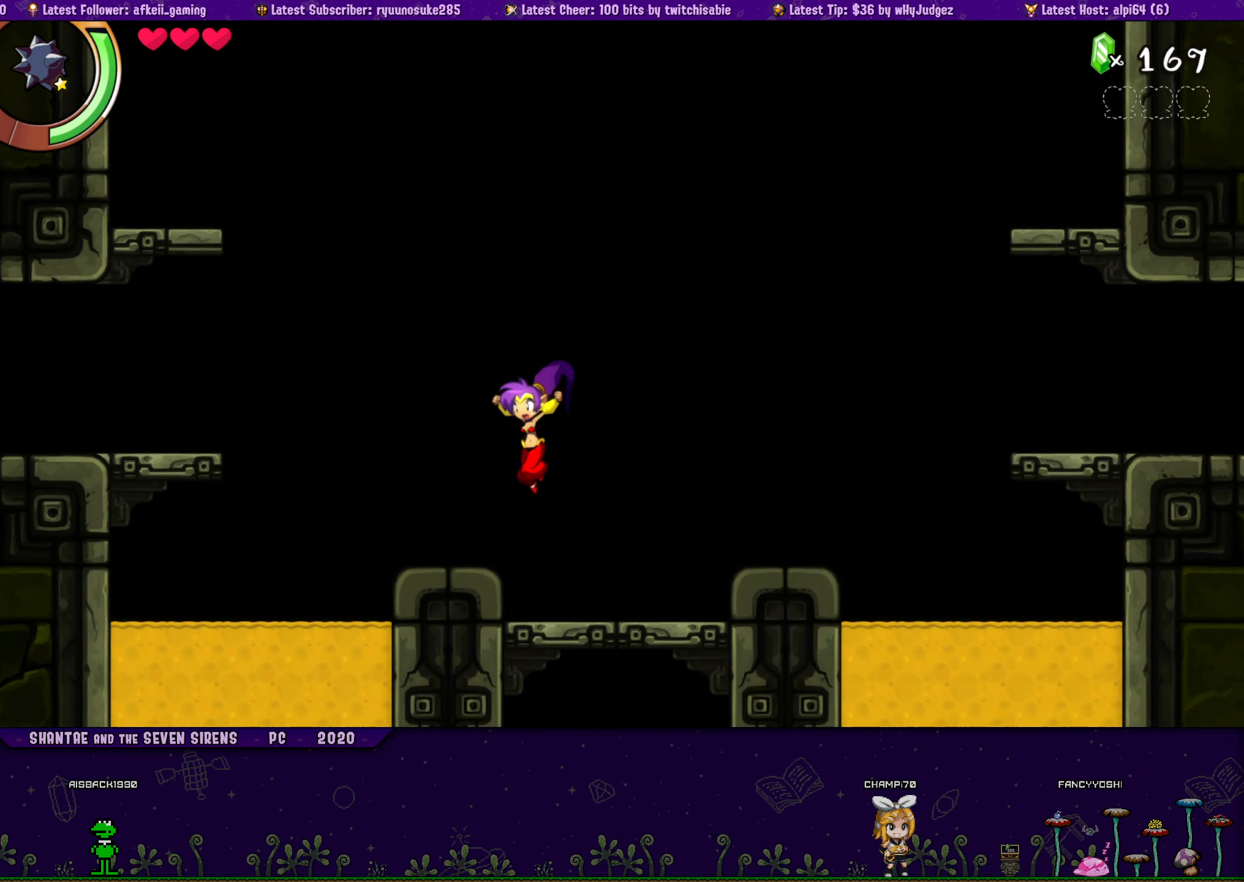
{"buttons": ["DPAD_LEFT"], "button_events": [[200, "DPAD_LEFT", "up"], [383, "DPAD_LEFT", "down"]]}
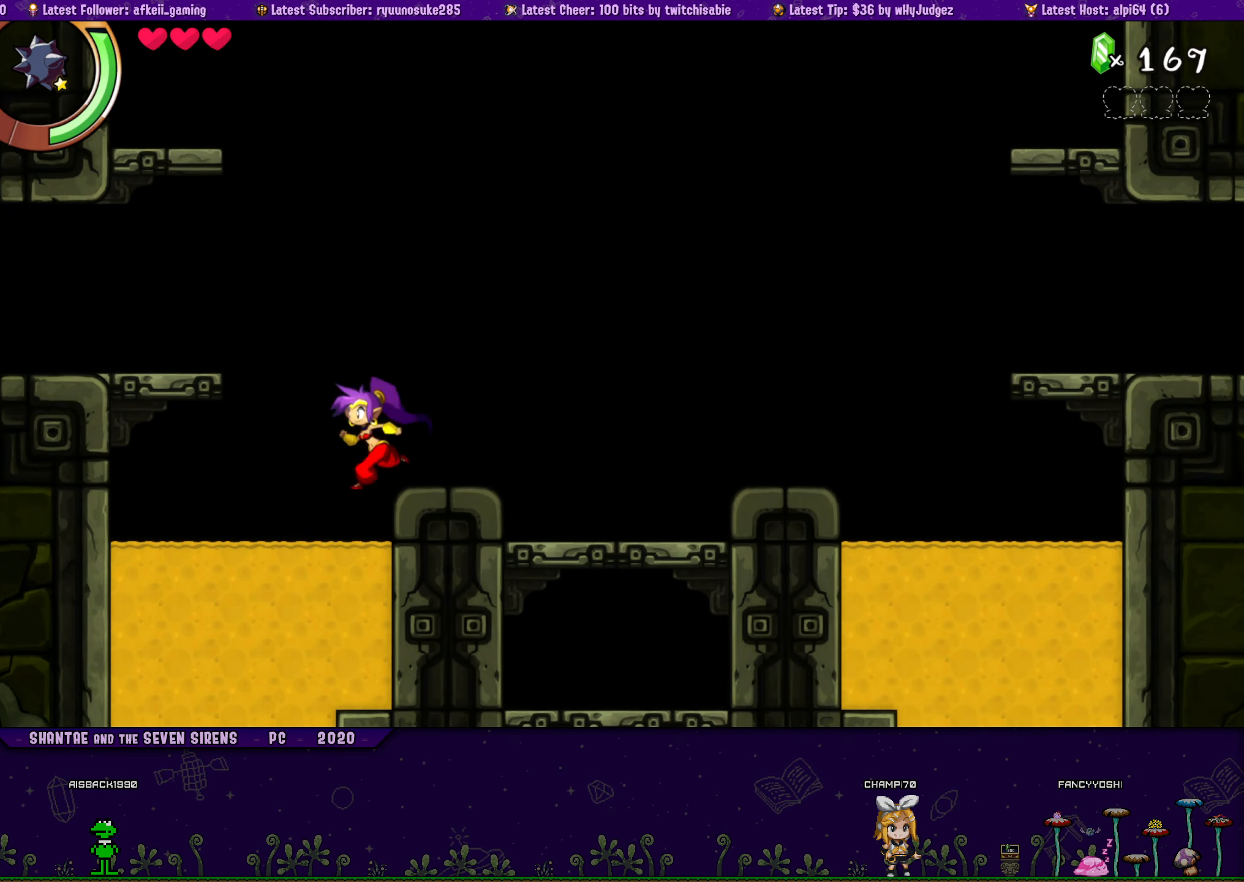
{"buttons": [], "button_events": [[317, "DPAD_LEFT", "up"]]}
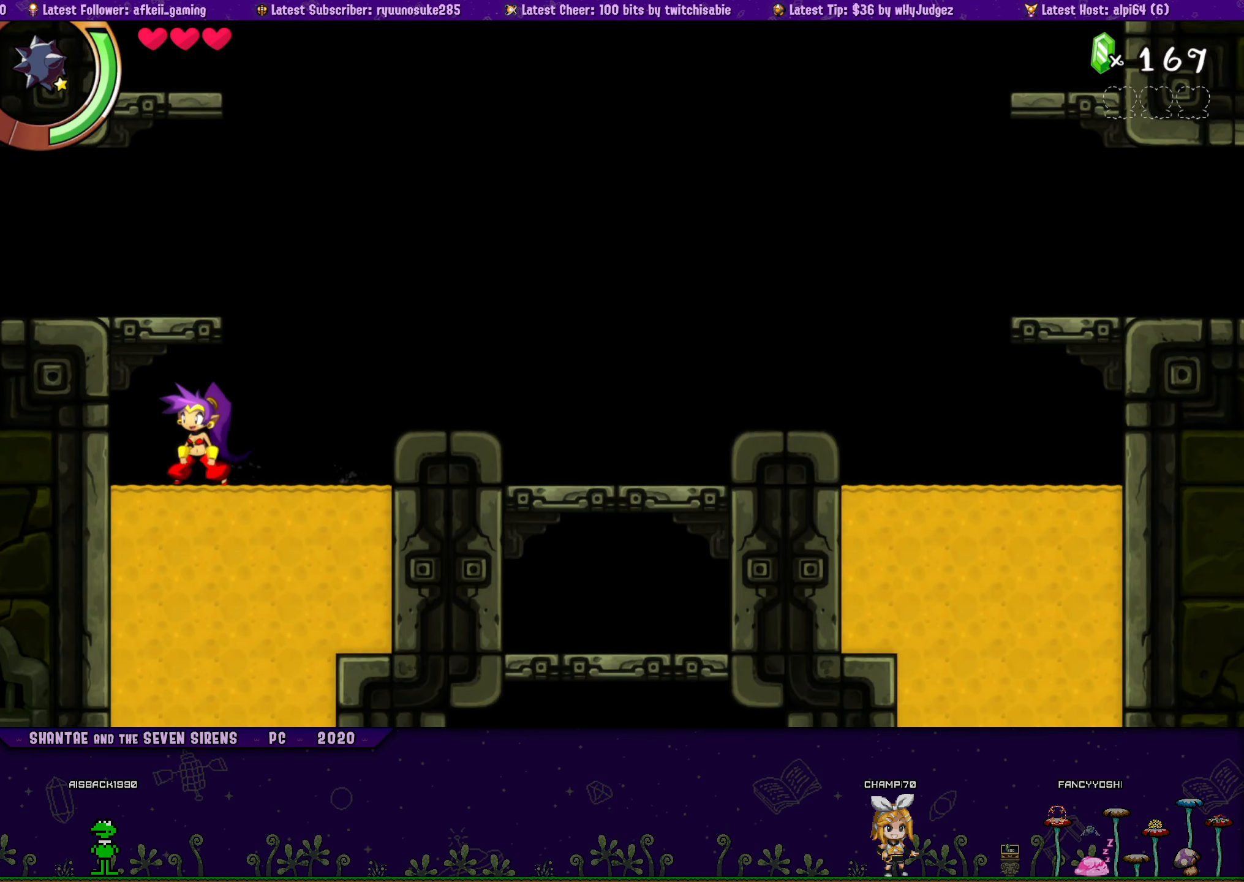
{"buttons": ["SQUARE"], "button_events": [[50, "DPAD_LEFT", "down"], [133, "DPAD_LEFT", "up"], [367, "SQUARE", "down"]]}
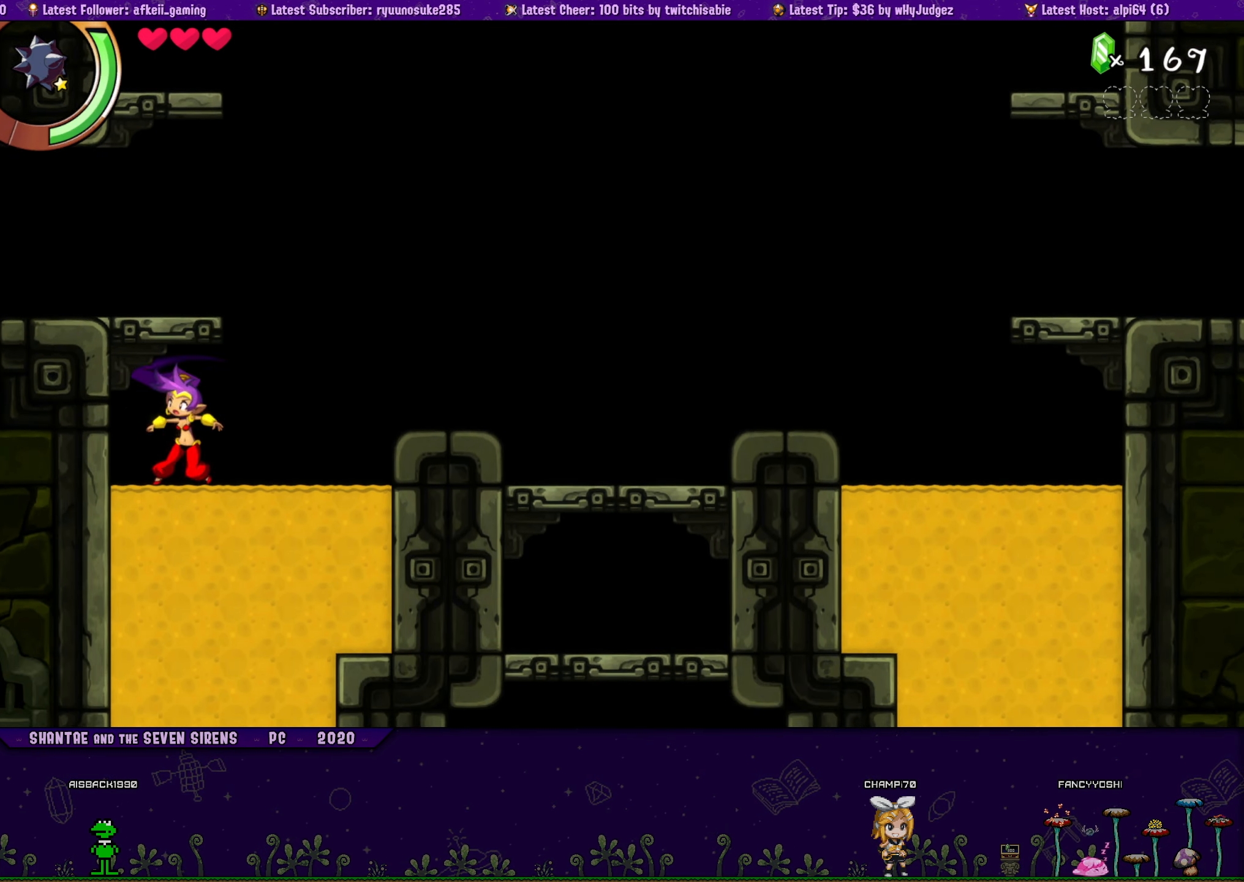
{"buttons": ["SQUARE", "DPAD_LEFT"], "button_events": [[317, "DPAD_LEFT", "down"]]}
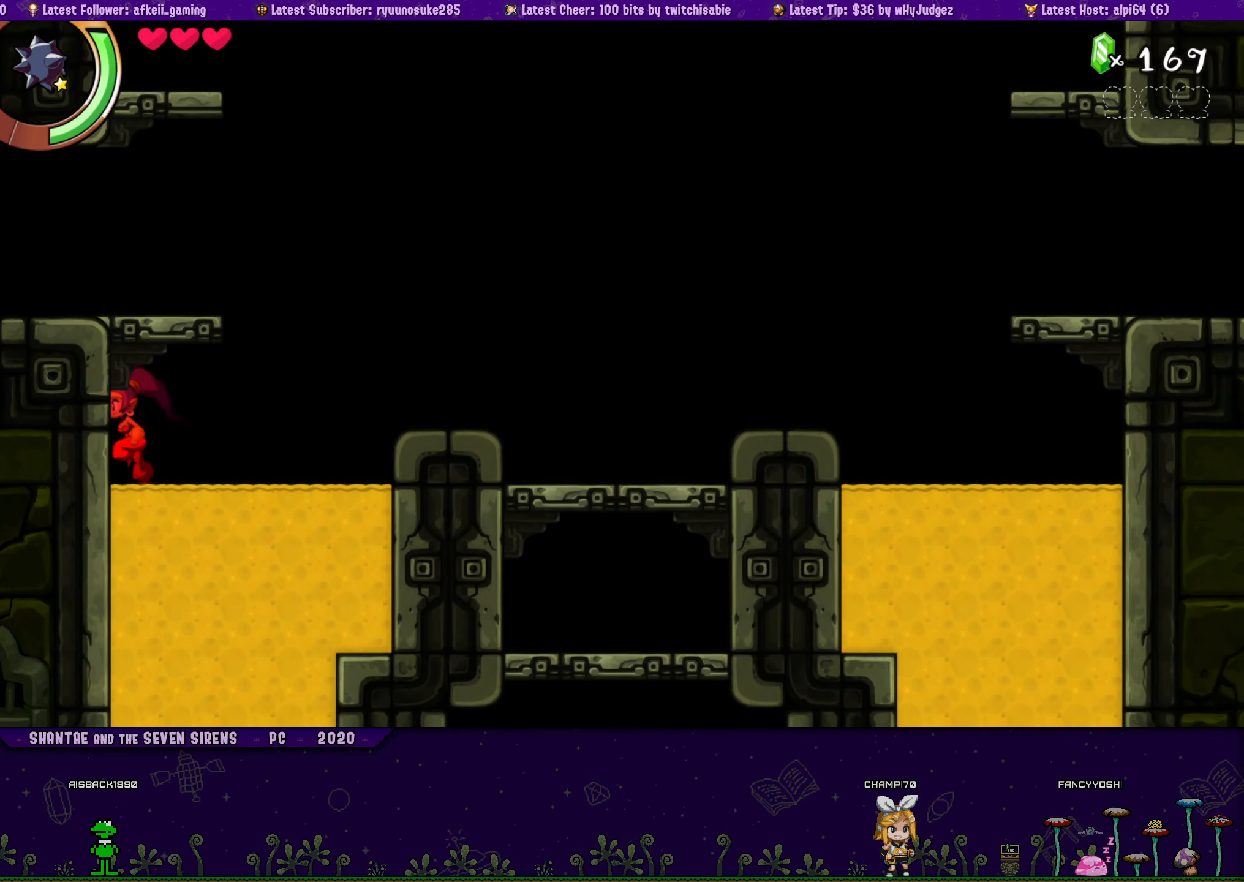
{"buttons": ["SQUARE", "DPAD_LEFT"], "button_events": []}
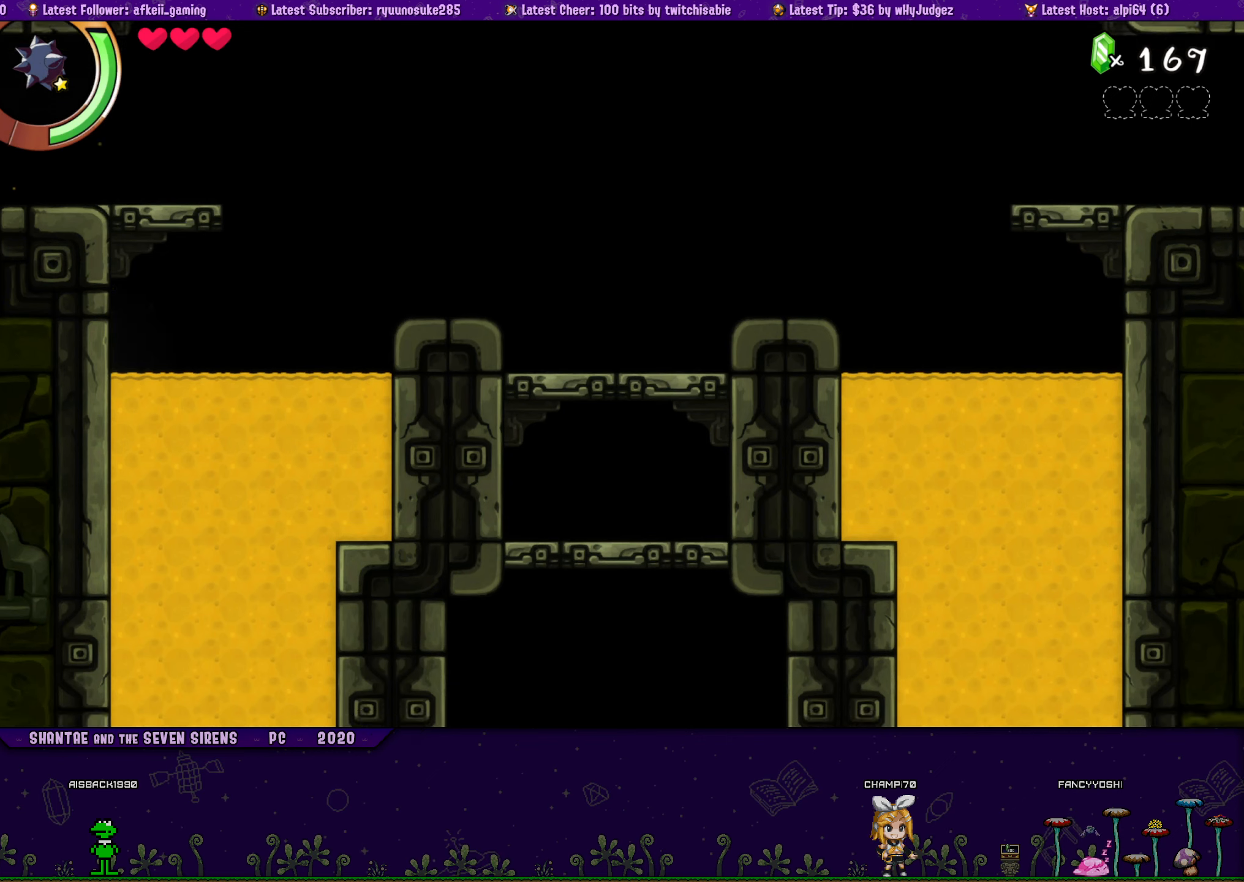
{"buttons": ["SQUARE", "DPAD_LEFT"], "button_events": []}
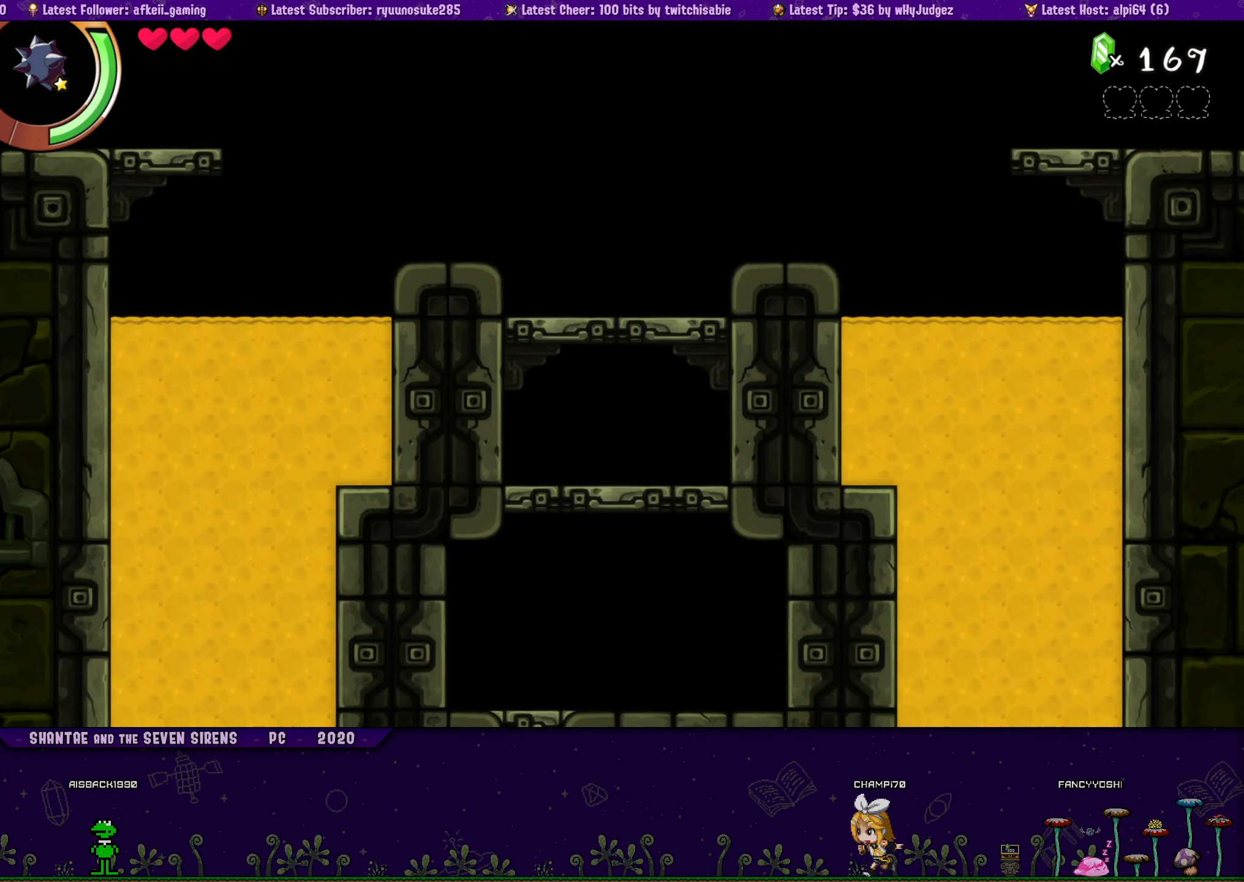
{"buttons": ["SQUARE", "DPAD_LEFT"], "button_events": []}
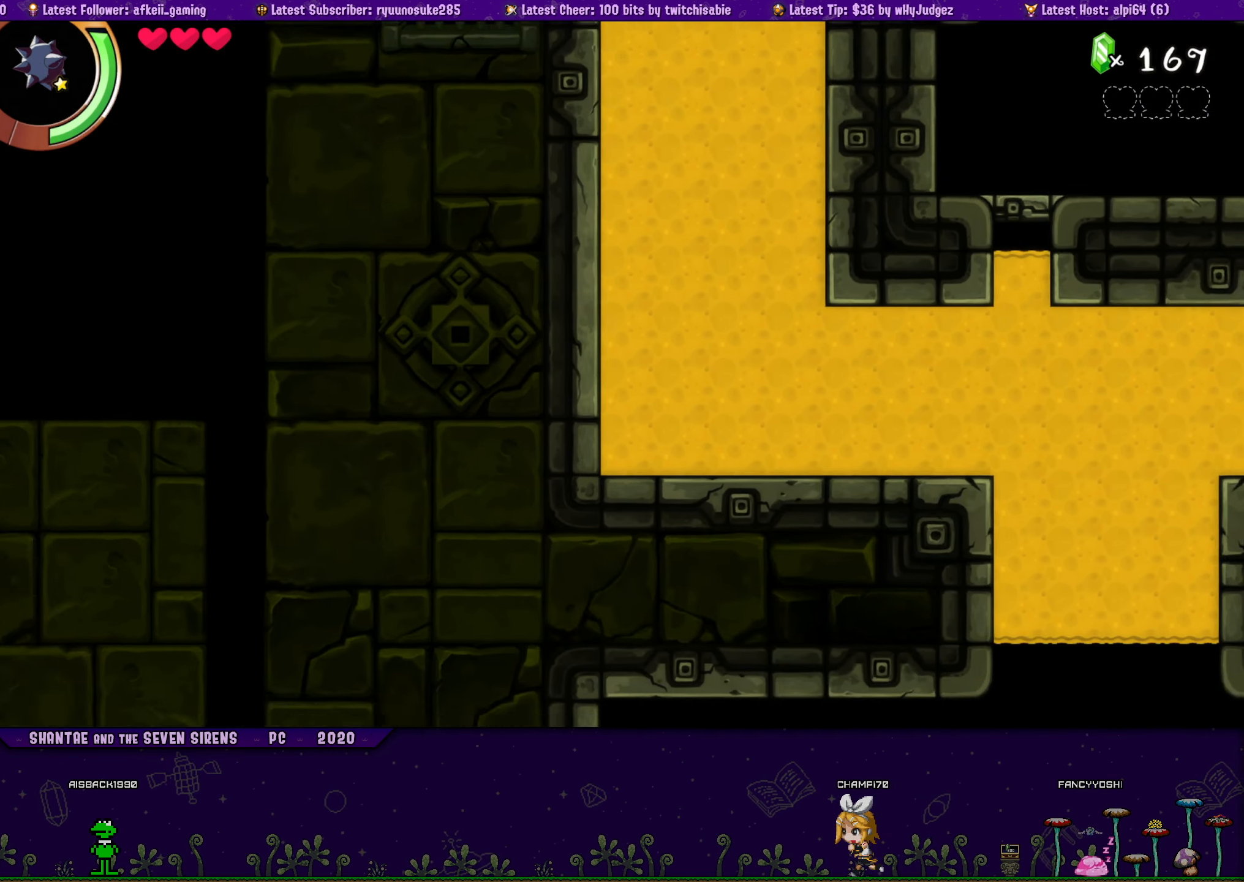
{"buttons": ["SQUARE"], "button_events": [[66, "DPAD_LEFT", "up"]]}
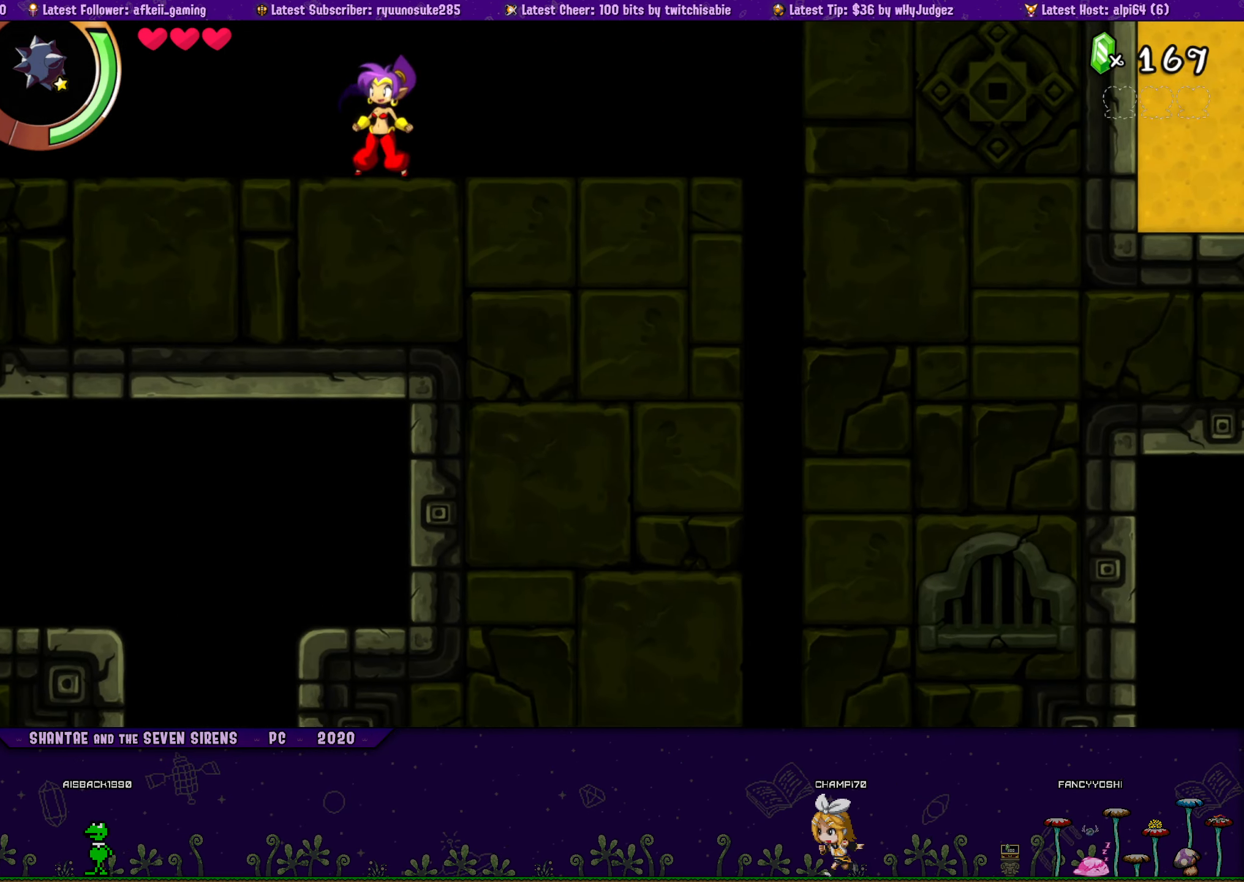
{"buttons": [], "button_events": [[383, "SQUARE", "up"]]}
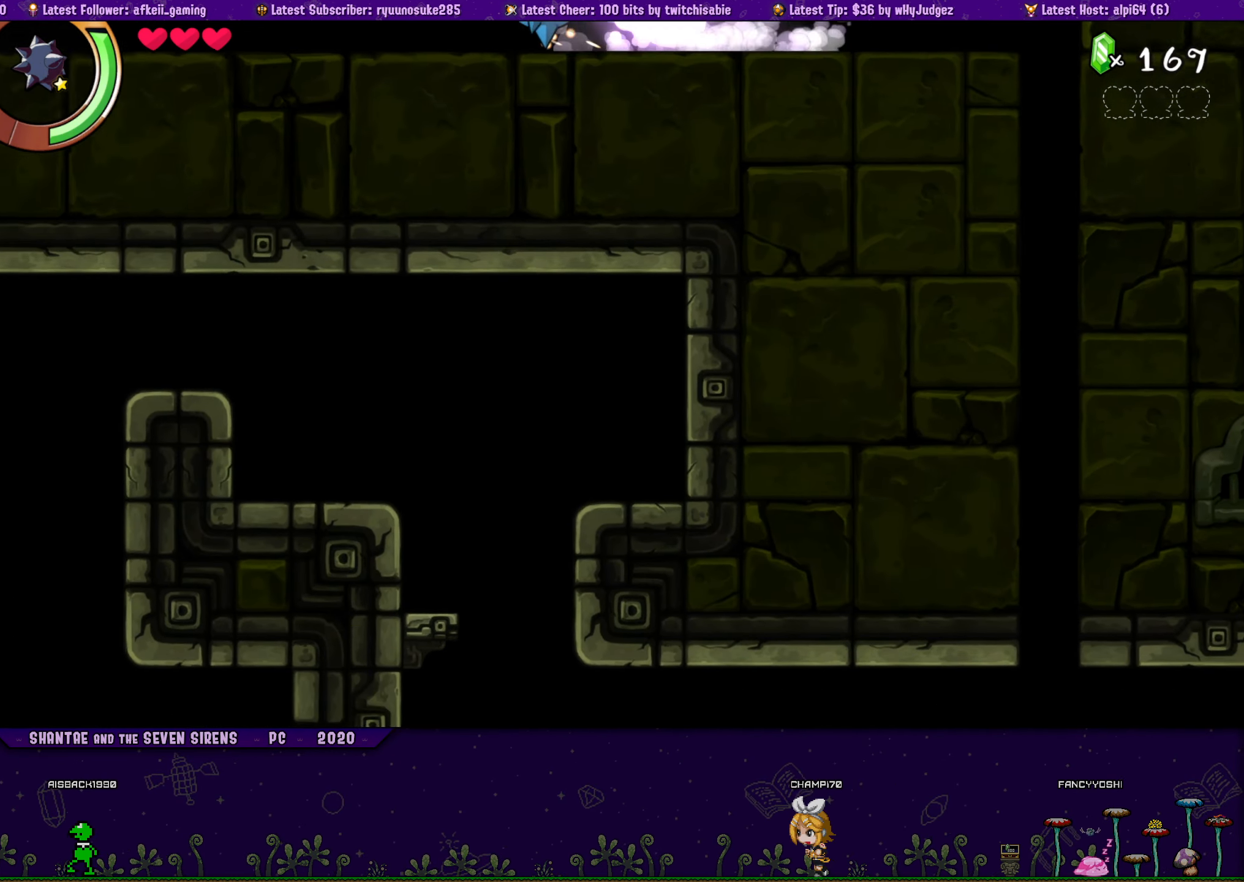
{"buttons": [], "button_events": []}
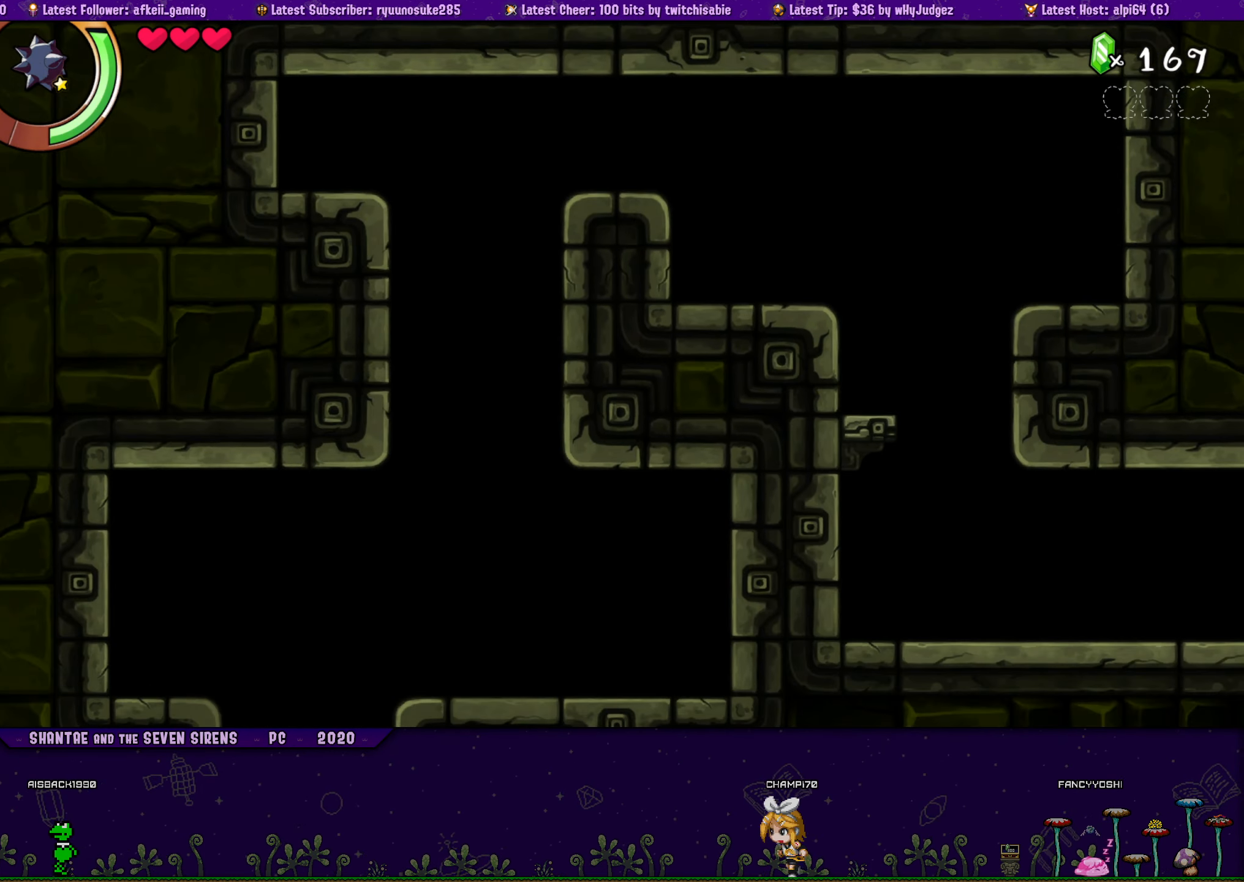
{"buttons": [], "button_events": []}
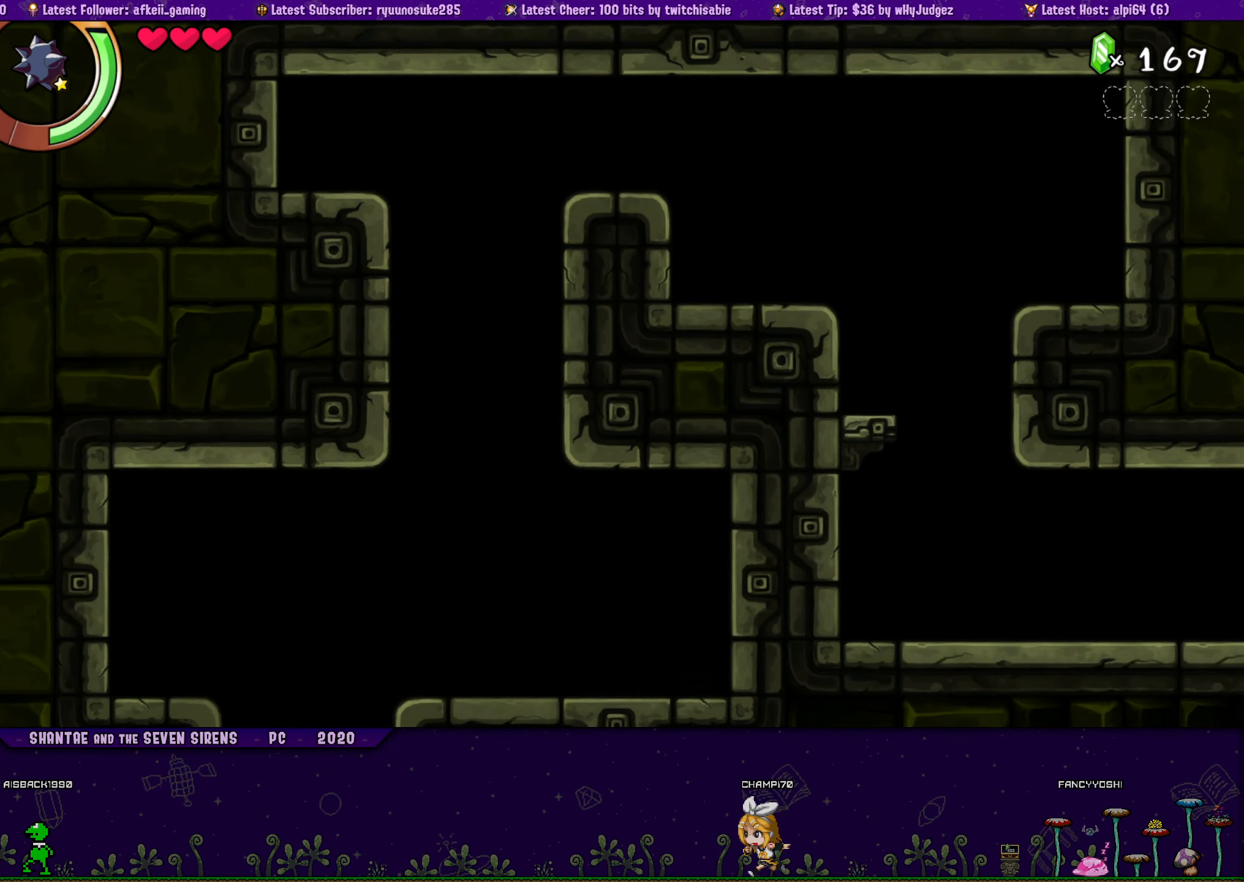
{"buttons": ["SQUARE"], "button_events": [[483, "SQUARE", "down"]]}
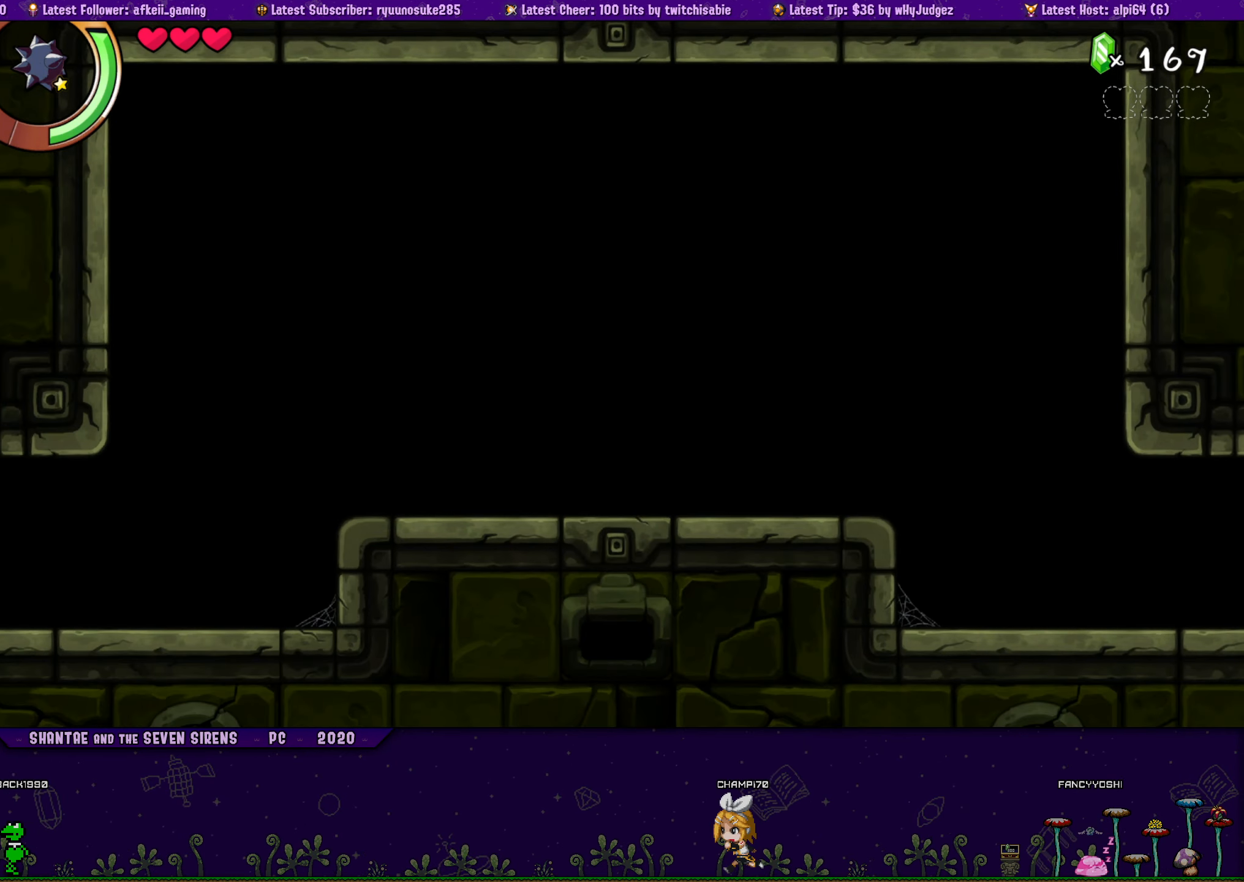
{"buttons": ["DPAD_LEFT"], "button_events": [[66, "SQUARE", "up"], [266, "DPAD_LEFT", "down"]]}